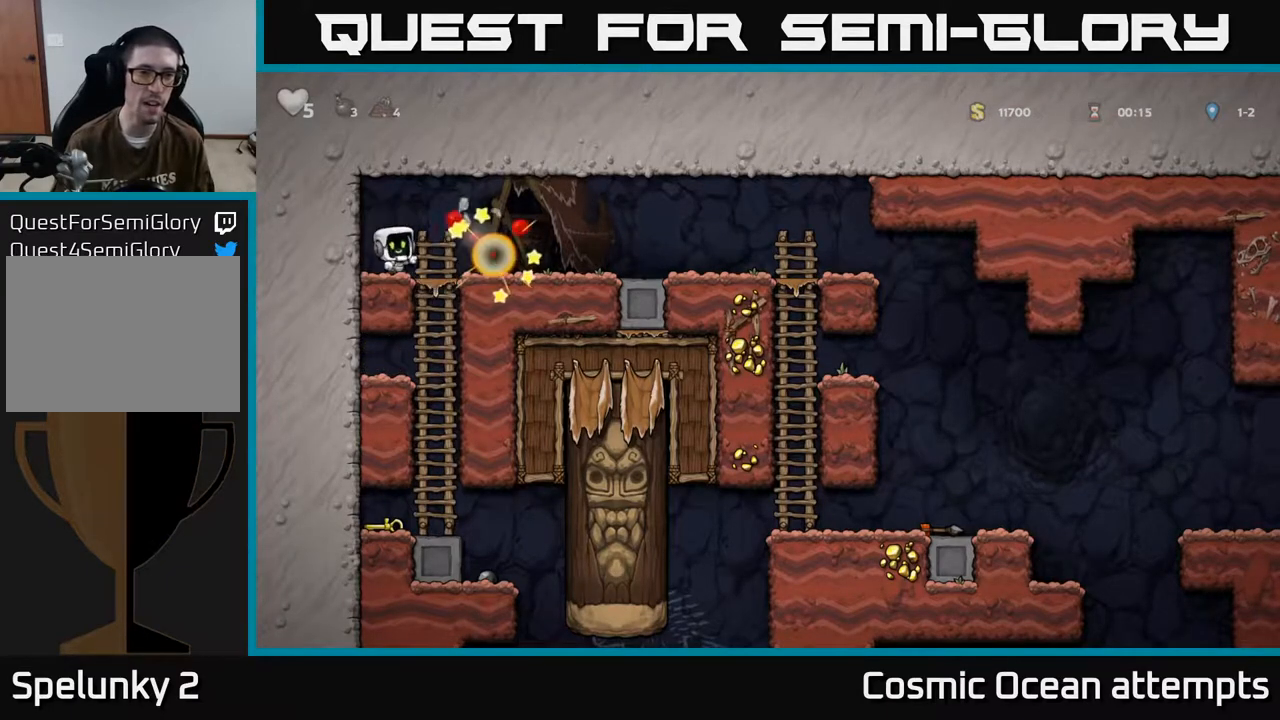
Gameplay with a controller (Xbox layout); each line is a JSON object with the inputs held at the frame after it. "events" lists button and stick changes between this image and that frame as [ms after this image, input, new state], when the widget could be followed in between. Not read: R1 right_stick.
{"buttons": ["DPAD_DOWN"], "left_stick": "center", "events": [[367, "DPAD_RIGHT", "down"], [483, "DPAD_RIGHT", "up"], [500, "DPAD_DOWN", "down"]]}
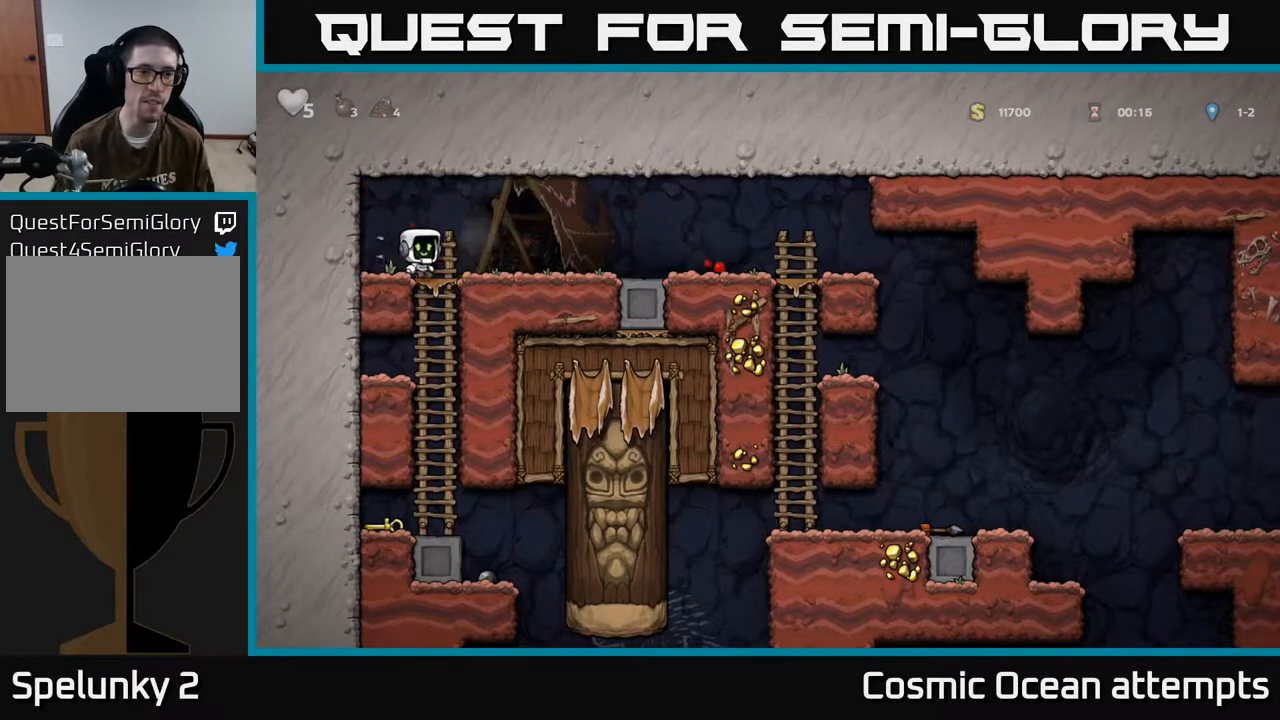
{"buttons": [], "left_stick": "center", "events": [[33, "DPAD_LEFT", "down"], [67, "A", "down"], [83, "DPAD_LEFT", "up"], [150, "A", "up"], [200, "DPAD_DOWN", "up"]]}
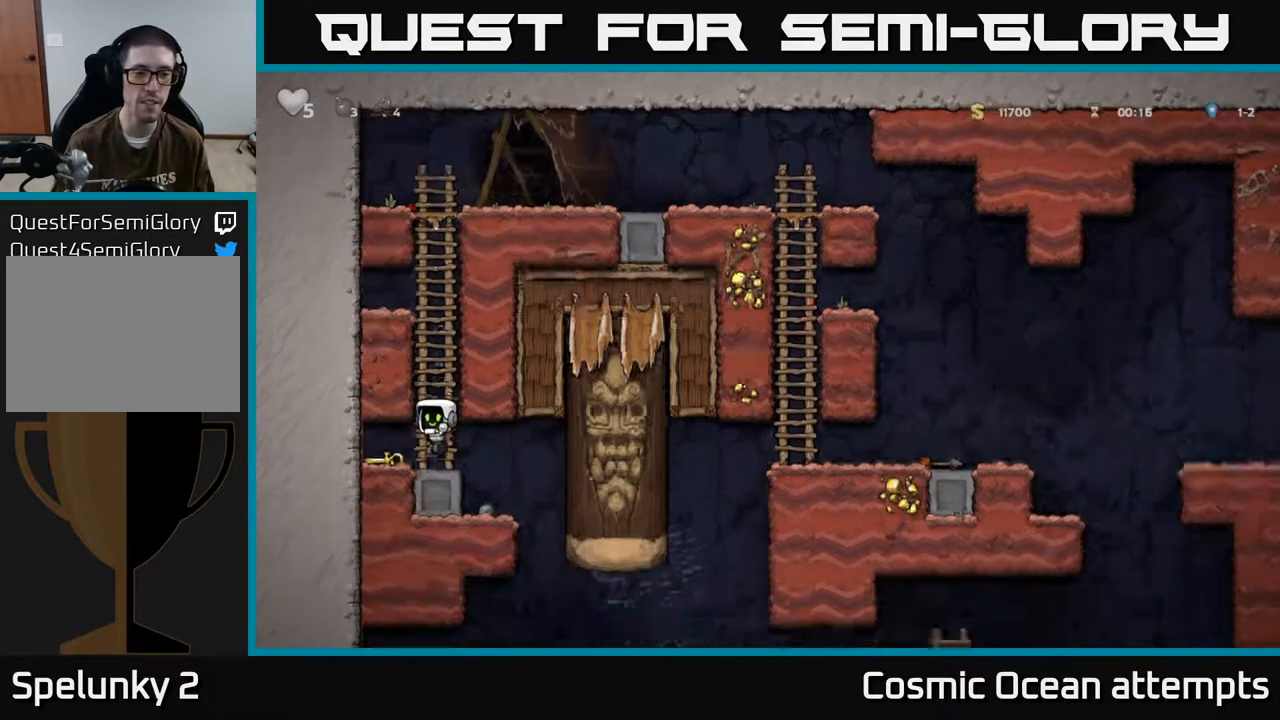
{"buttons": ["DPAD_RIGHT"], "left_stick": "center", "events": [[17, "DPAD_LEFT", "down"], [183, "DPAD_DOWN", "down"], [200, "DPAD_LEFT", "up"], [233, "X", "down"], [250, "DPAD_RIGHT", "down"], [317, "DPAD_DOWN", "up"], [367, "X", "up"]]}
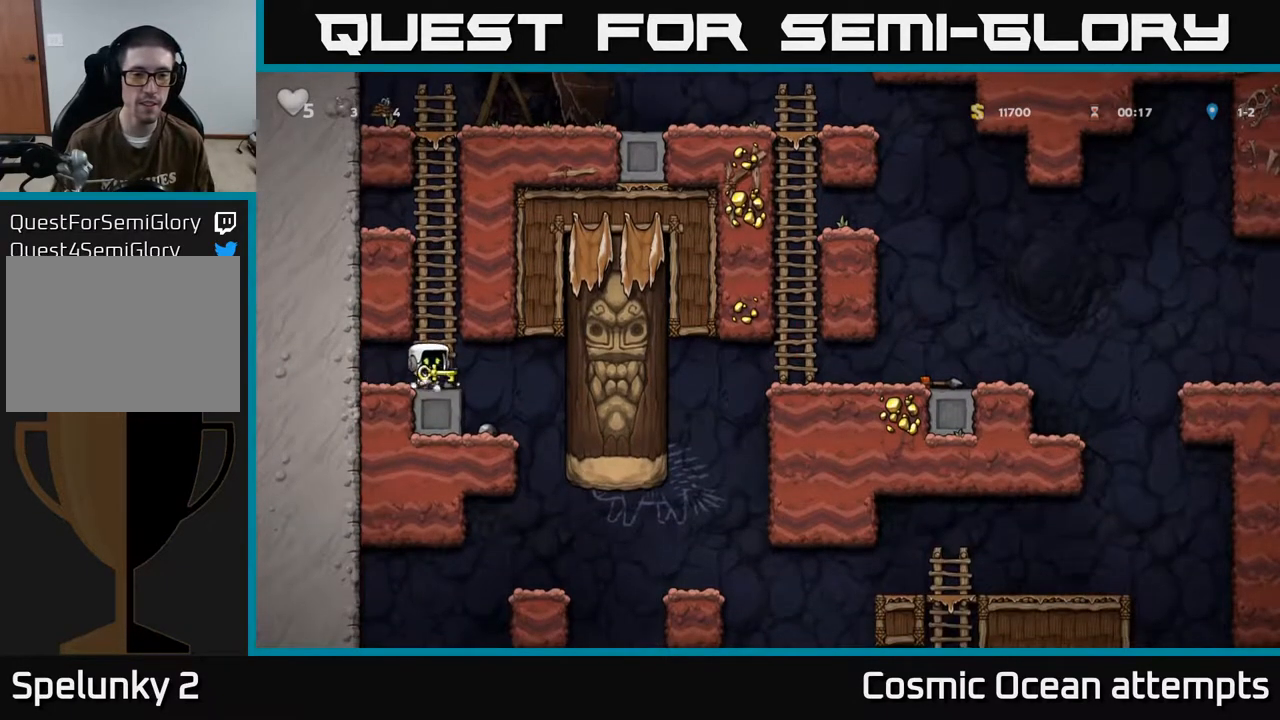
{"buttons": [], "left_stick": "center", "events": [[167, "DPAD_RIGHT", "up"]]}
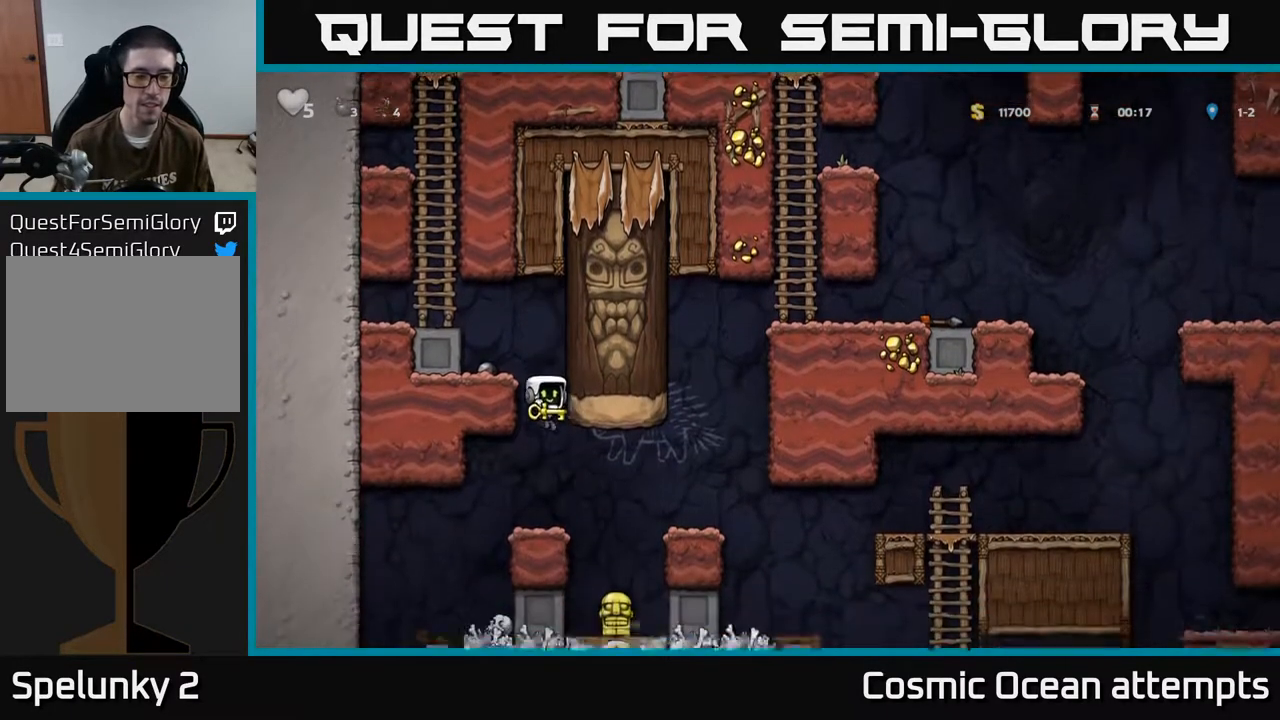
{"buttons": ["DPAD_RIGHT"], "left_stick": "center", "events": [[267, "DPAD_RIGHT", "down"], [300, "A", "down"], [383, "A", "up"]]}
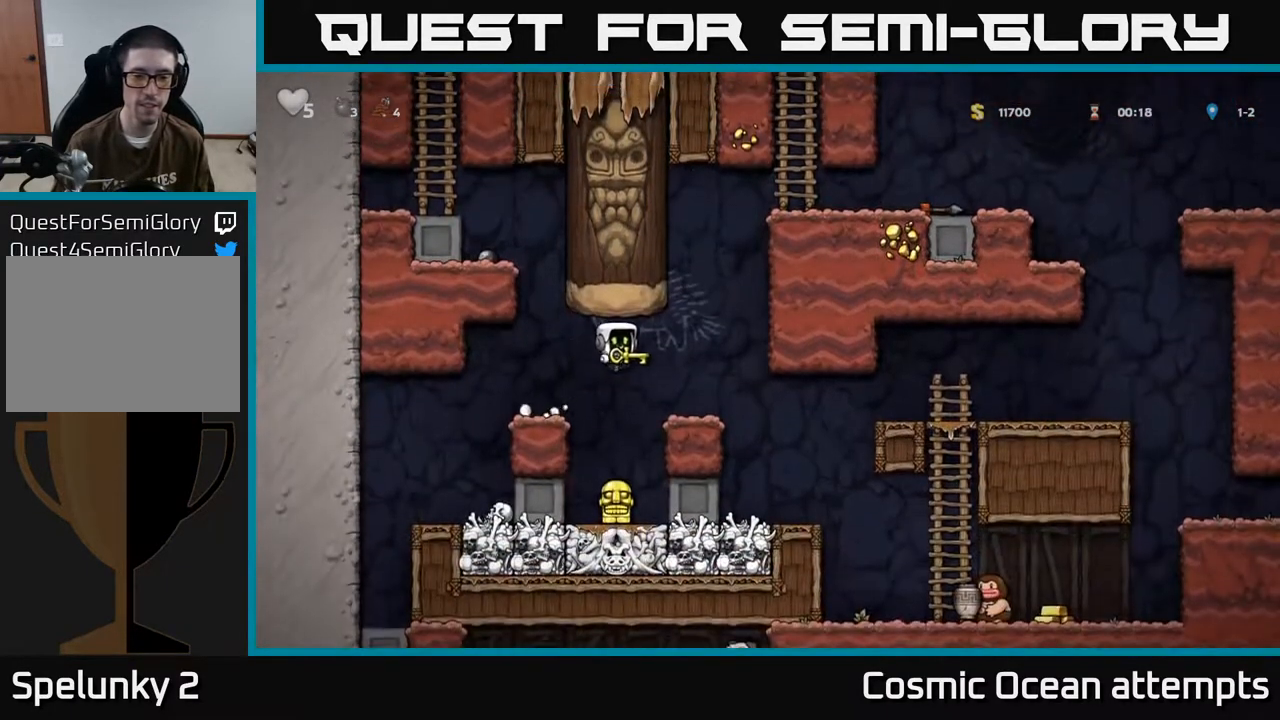
{"buttons": [], "left_stick": "center", "events": [[233, "DPAD_RIGHT", "up"]]}
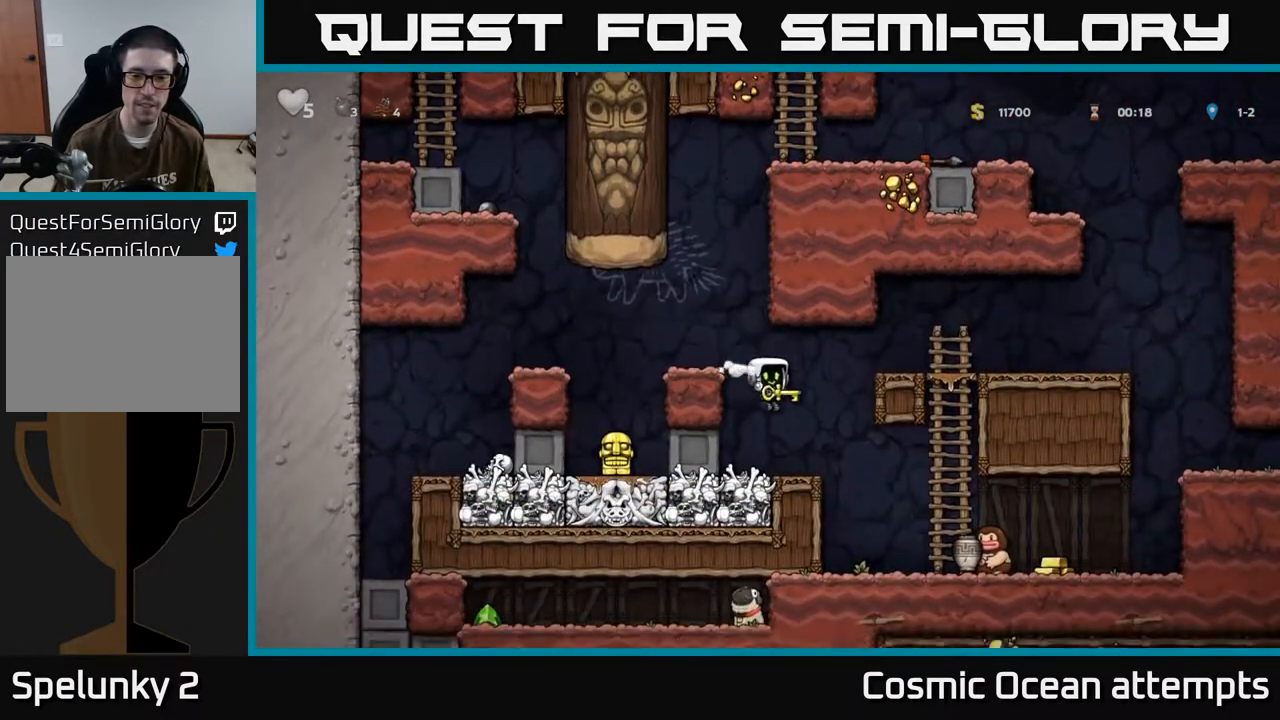
{"buttons": [], "left_stick": "center", "events": [[233, "DPAD_RIGHT", "down"], [367, "DPAD_RIGHT", "up"]]}
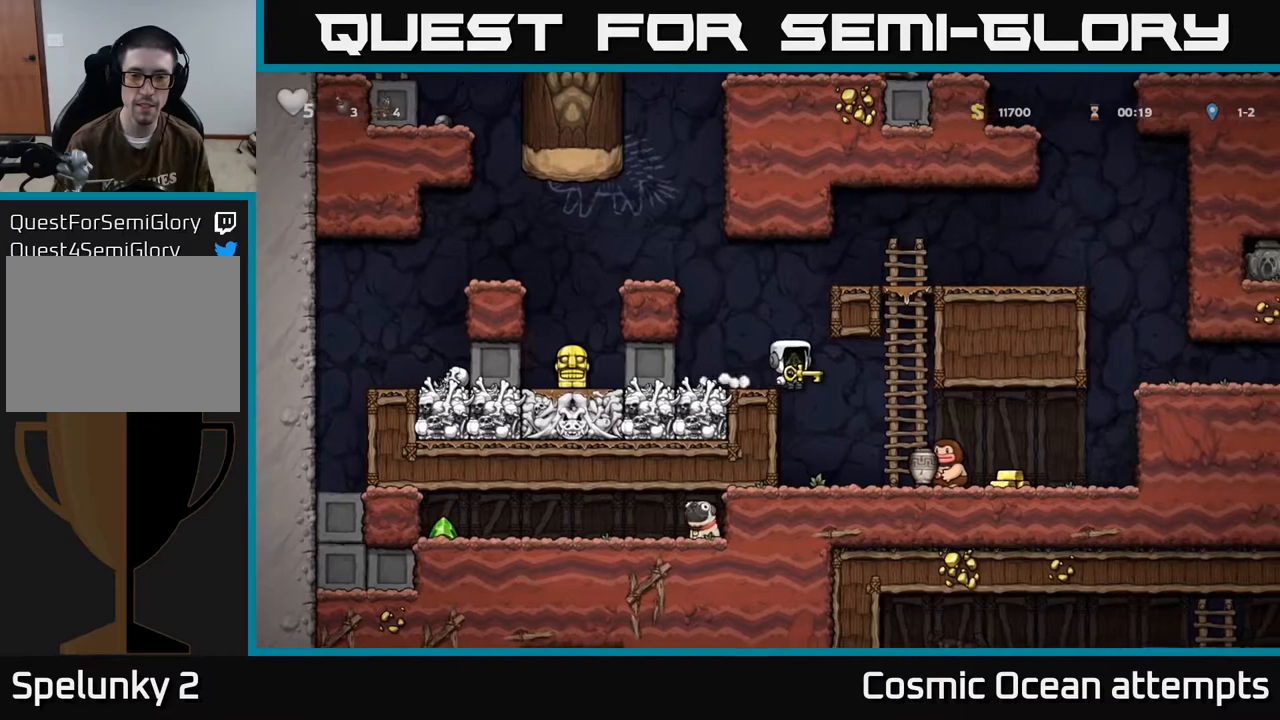
{"buttons": [], "left_stick": "center", "events": []}
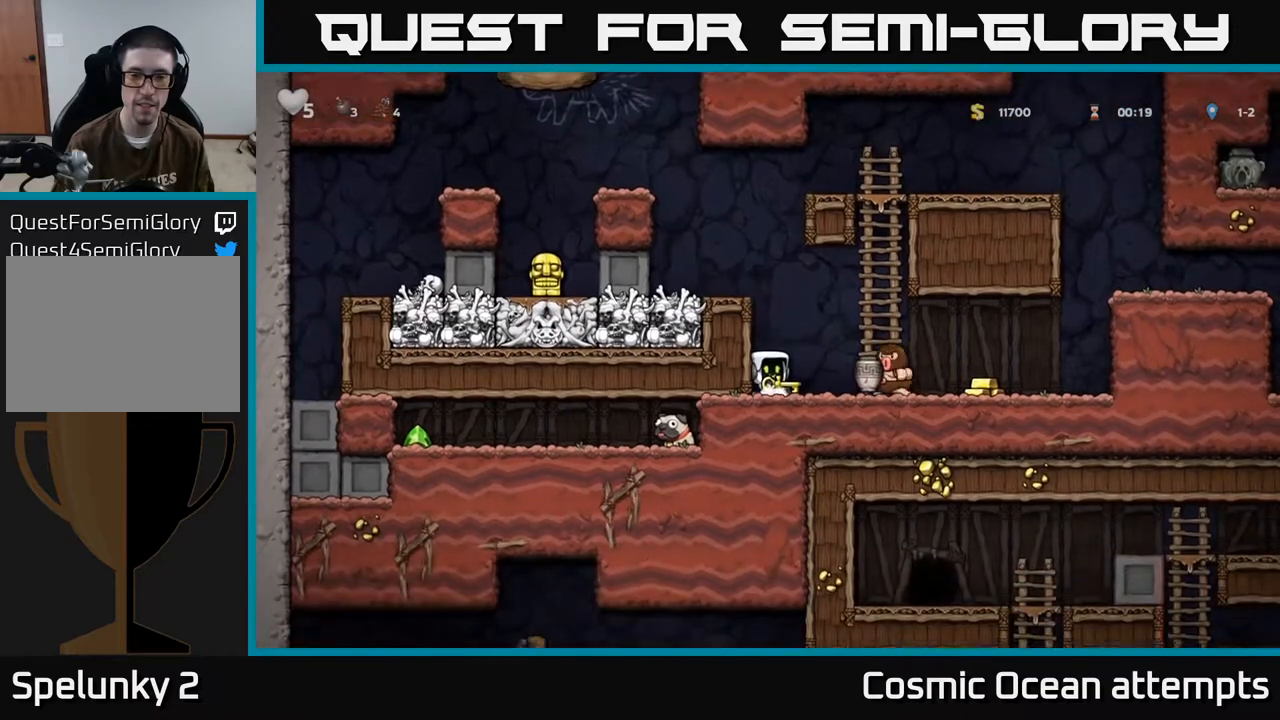
{"buttons": [], "left_stick": "center", "events": [[67, "A", "down"], [150, "DPAD_RIGHT", "down"], [267, "A", "up"], [300, "DPAD_RIGHT", "up"]]}
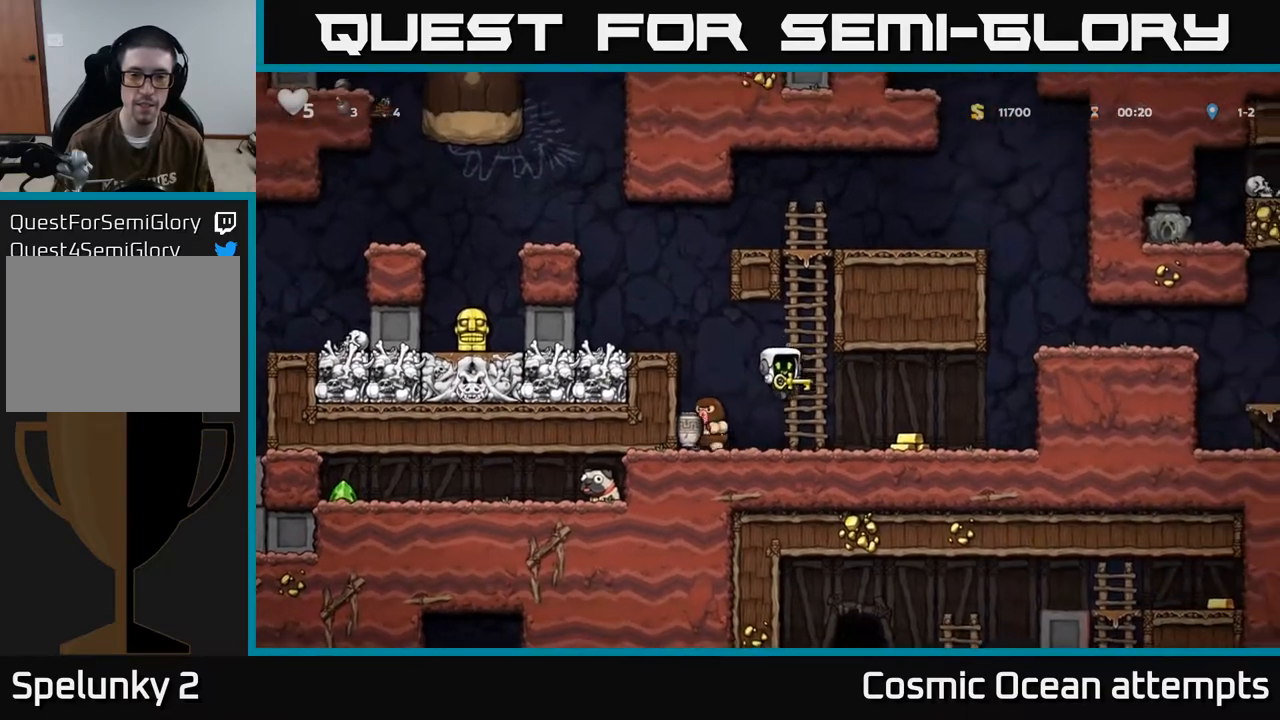
{"buttons": ["DPAD_RIGHT"], "left_stick": "center", "events": [[33, "DPAD_RIGHT", "down"]]}
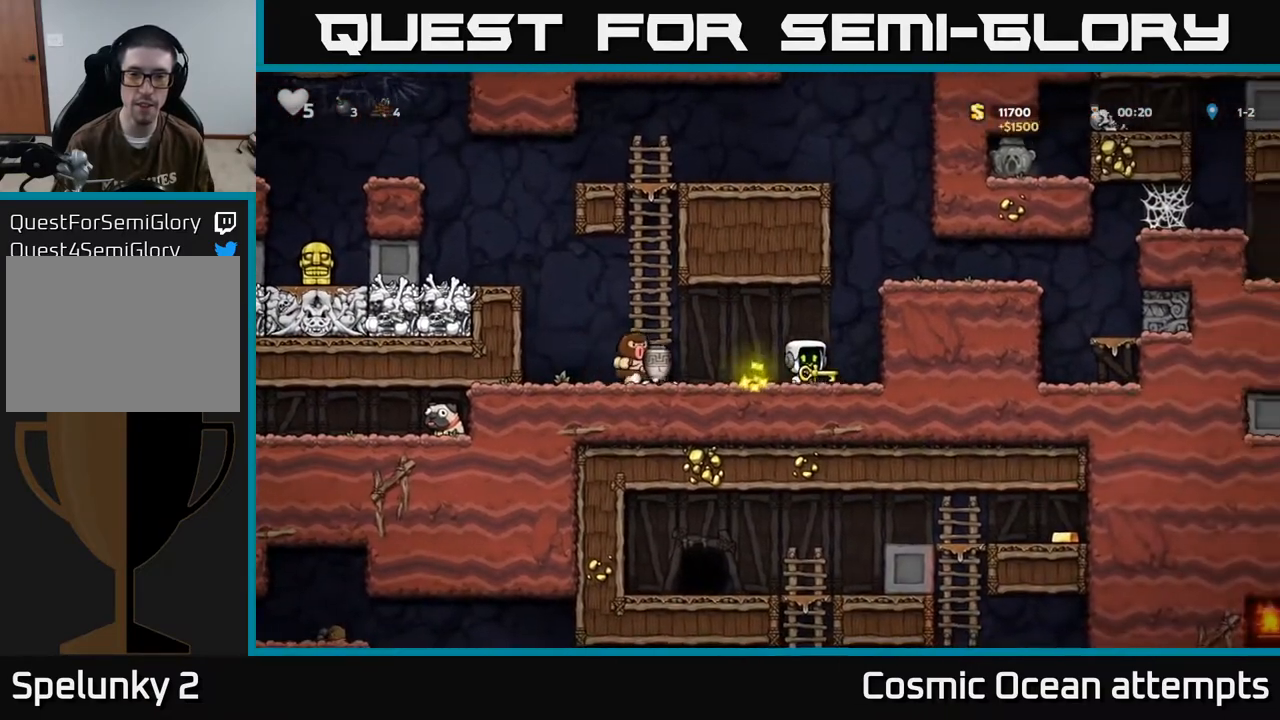
{"buttons": ["DPAD_RIGHT"], "left_stick": "center", "events": [[117, "A", "down"], [317, "A", "up"]]}
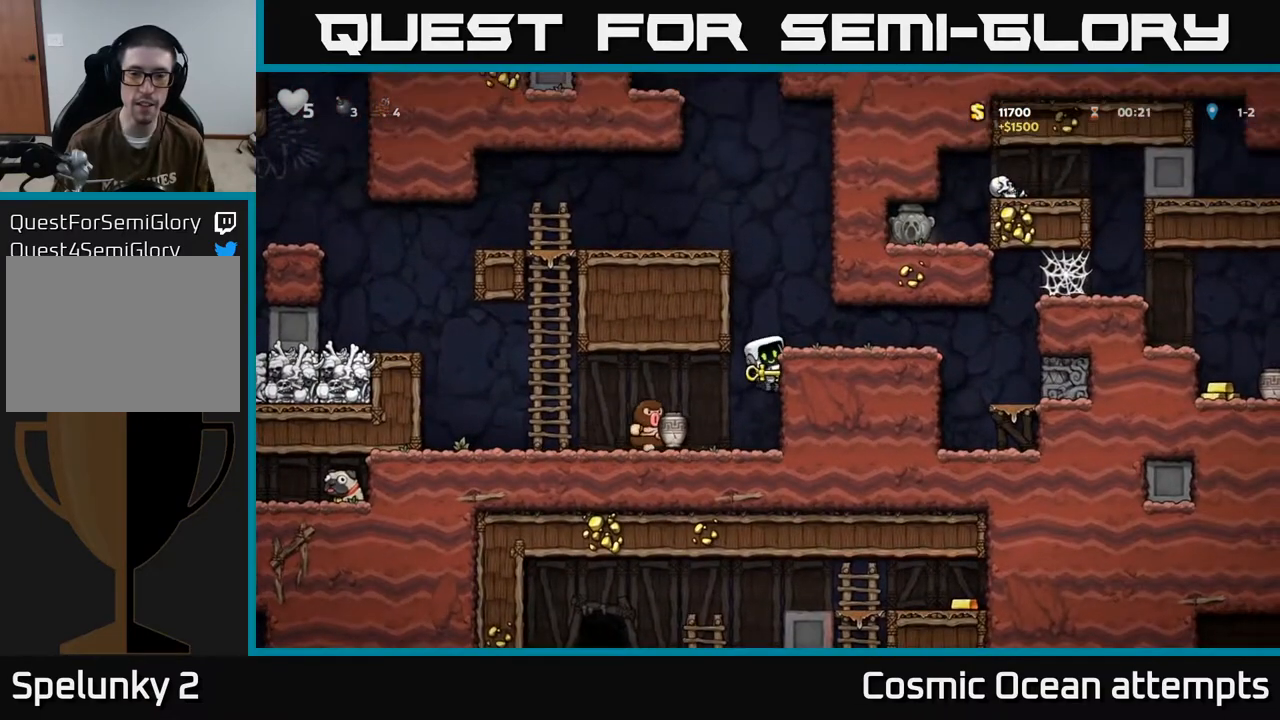
{"buttons": ["DPAD_RIGHT"], "left_stick": "center", "events": [[100, "A", "down"], [200, "A", "up"], [333, "DPAD_RIGHT", "up"], [417, "DPAD_RIGHT", "down"]]}
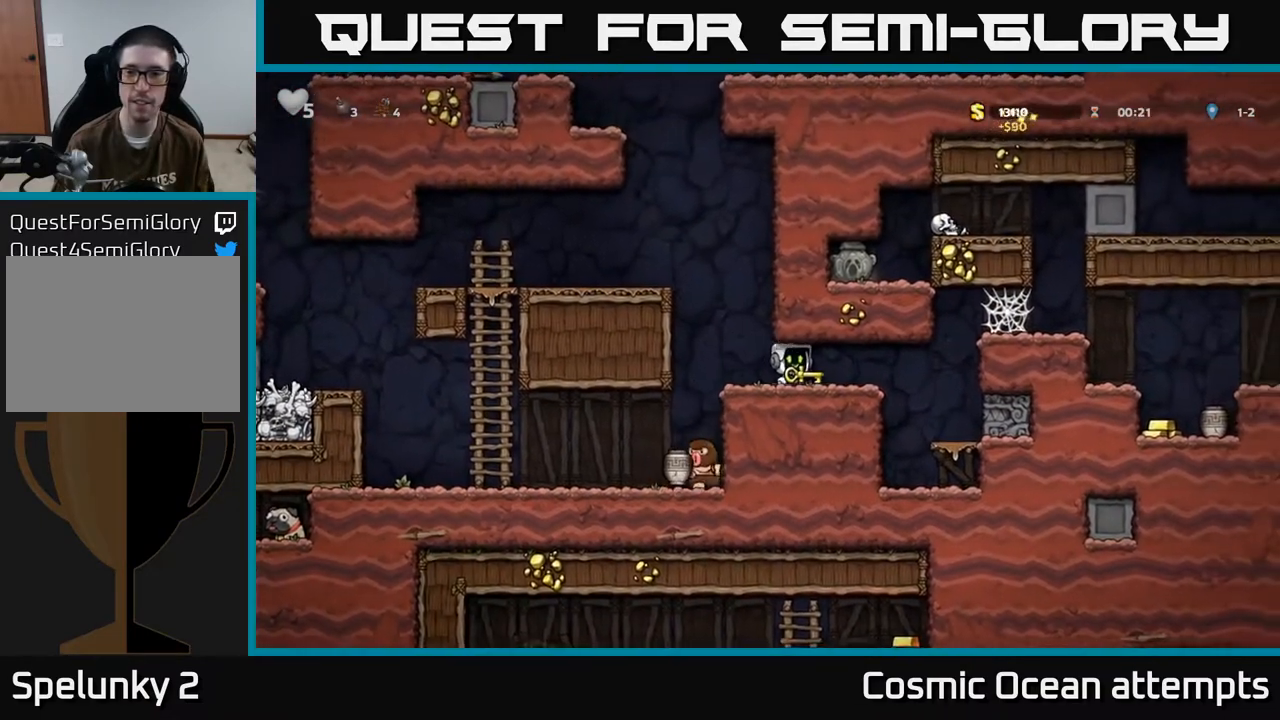
{"buttons": [], "left_stick": "center", "events": [[100, "DPAD_DOWN", "down"], [117, "DPAD_RIGHT", "up"], [167, "X", "down"], [250, "DPAD_DOWN", "up"], [267, "X", "up"], [317, "DPAD_LEFT", "down"], [450, "DPAD_LEFT", "up"]]}
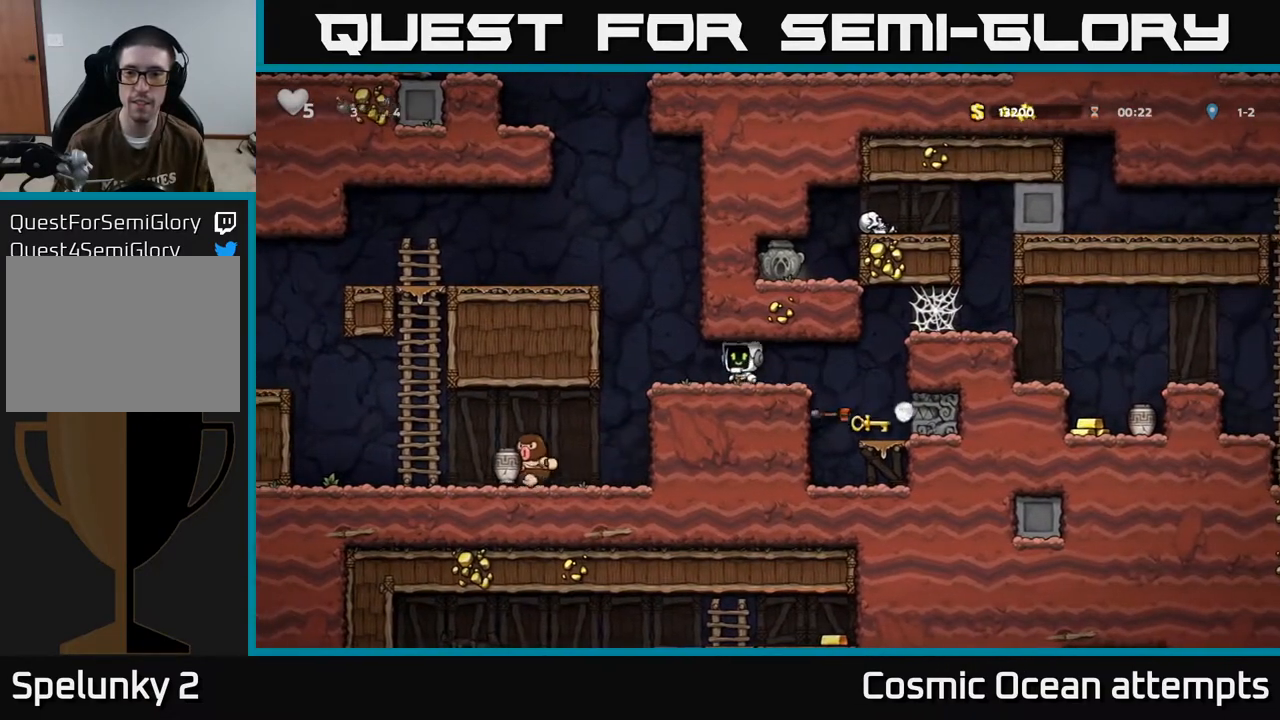
{"buttons": ["DPAD_LEFT"], "left_stick": "center", "events": [[400, "DPAD_LEFT", "down"]]}
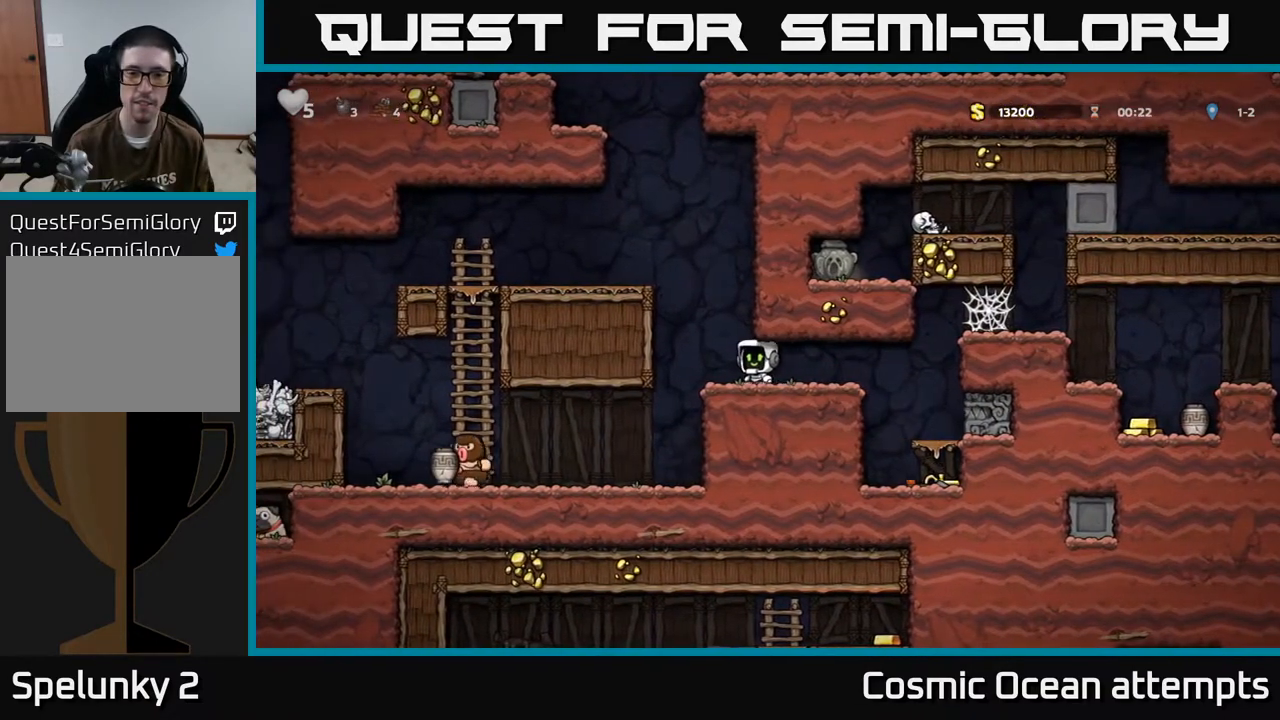
{"buttons": ["A", "DPAD_LEFT"], "left_stick": "center", "events": [[83, "A", "down"], [267, "A", "up"], [450, "A", "down"]]}
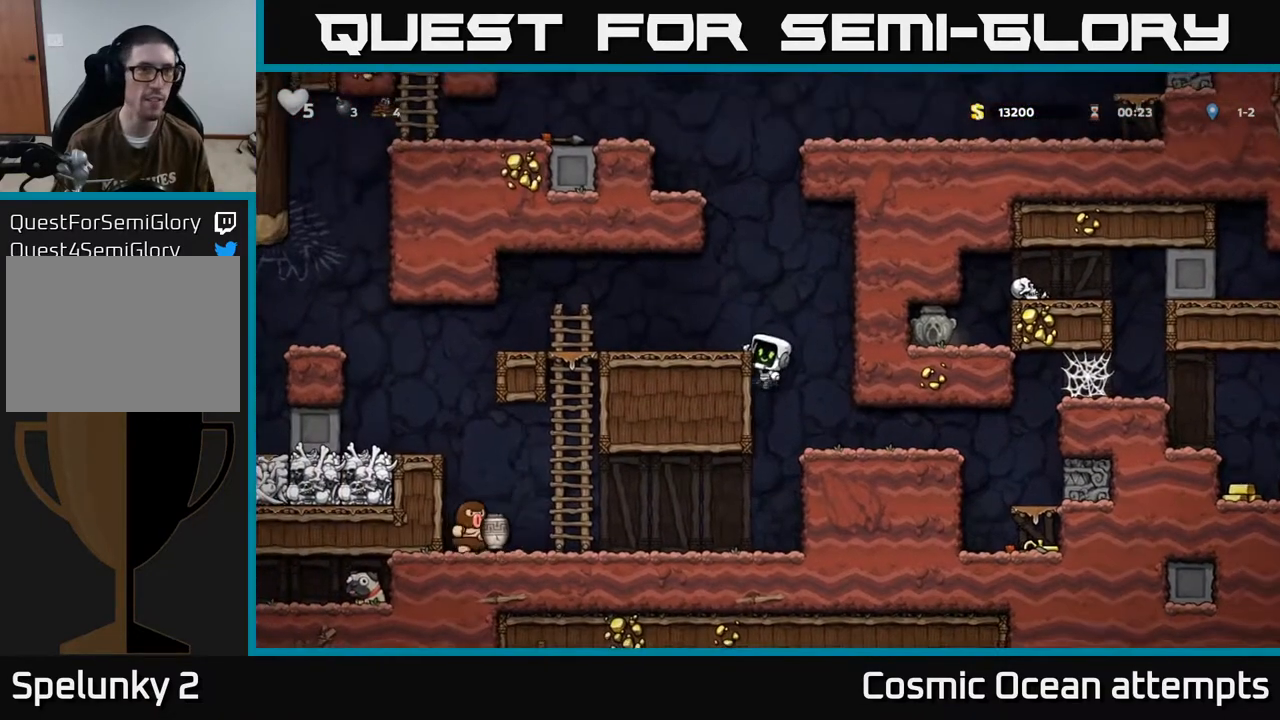
{"buttons": ["DPAD_LEFT"], "left_stick": "center", "events": [[67, "A", "up"]]}
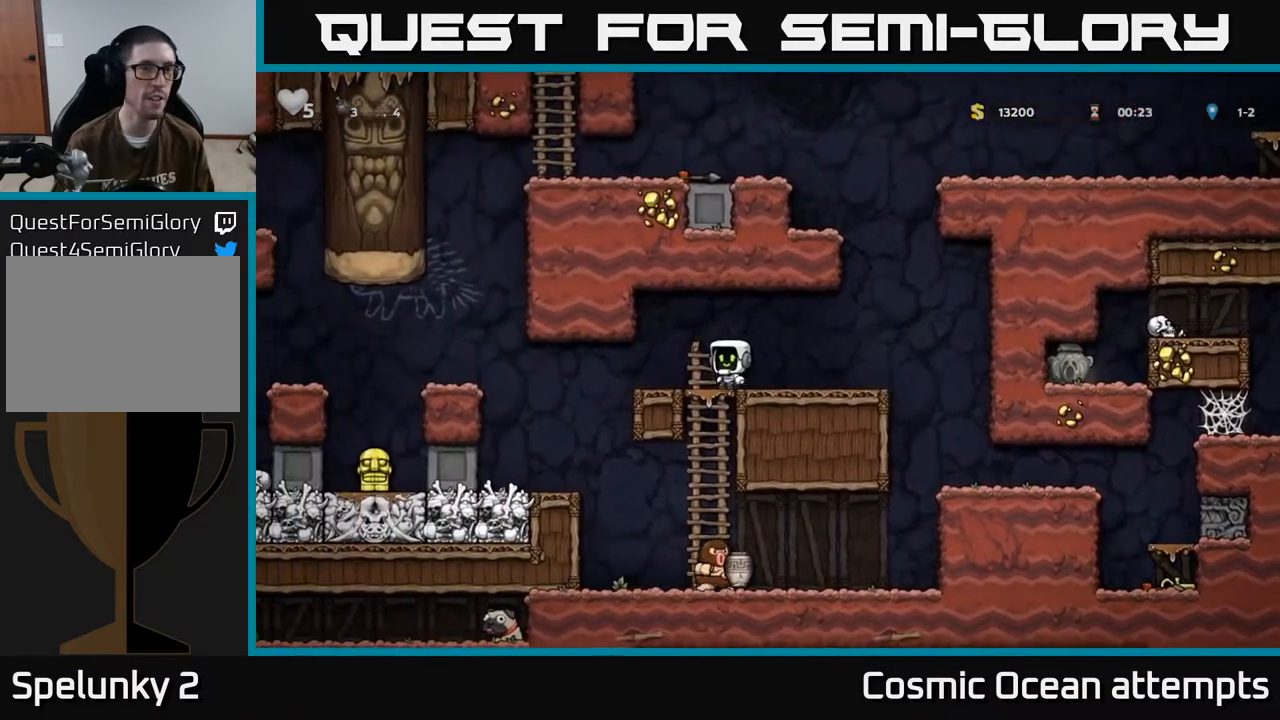
{"buttons": [], "left_stick": "center", "events": [[367, "DPAD_LEFT", "up"]]}
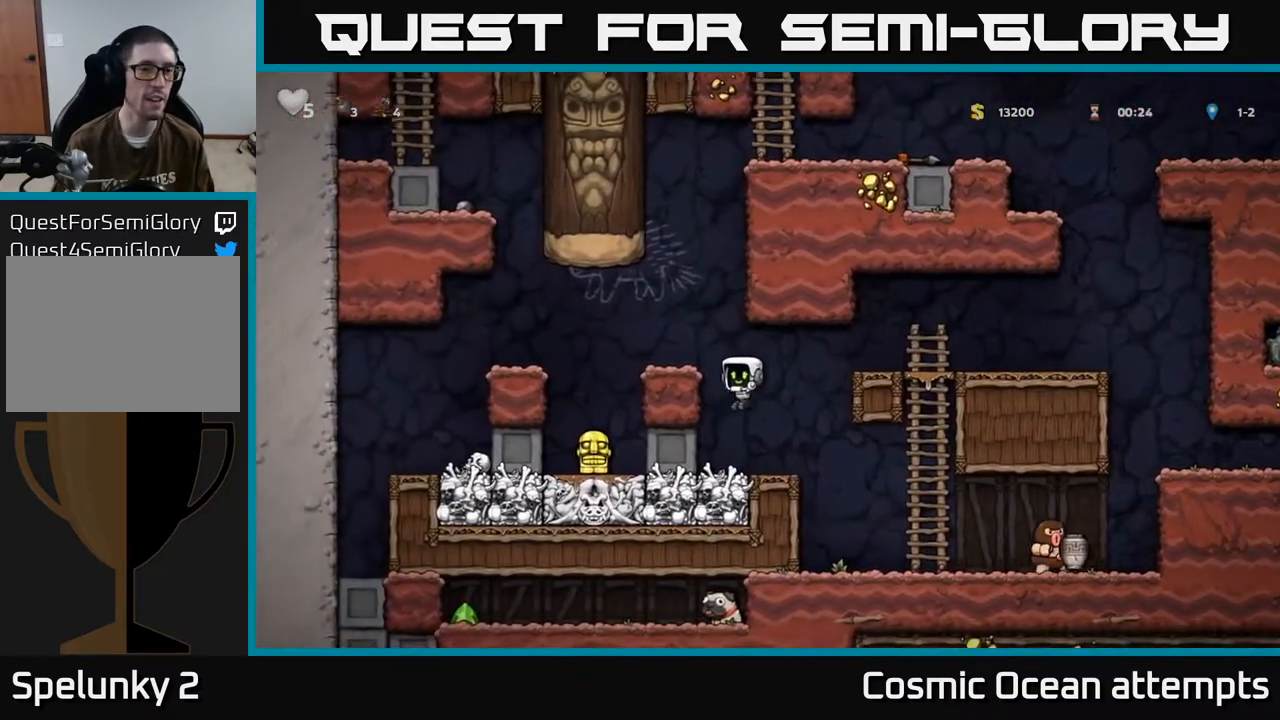
{"buttons": ["DPAD_LEFT"], "left_stick": "center", "events": [[300, "A", "down"], [417, "DPAD_LEFT", "down"], [483, "A", "up"]]}
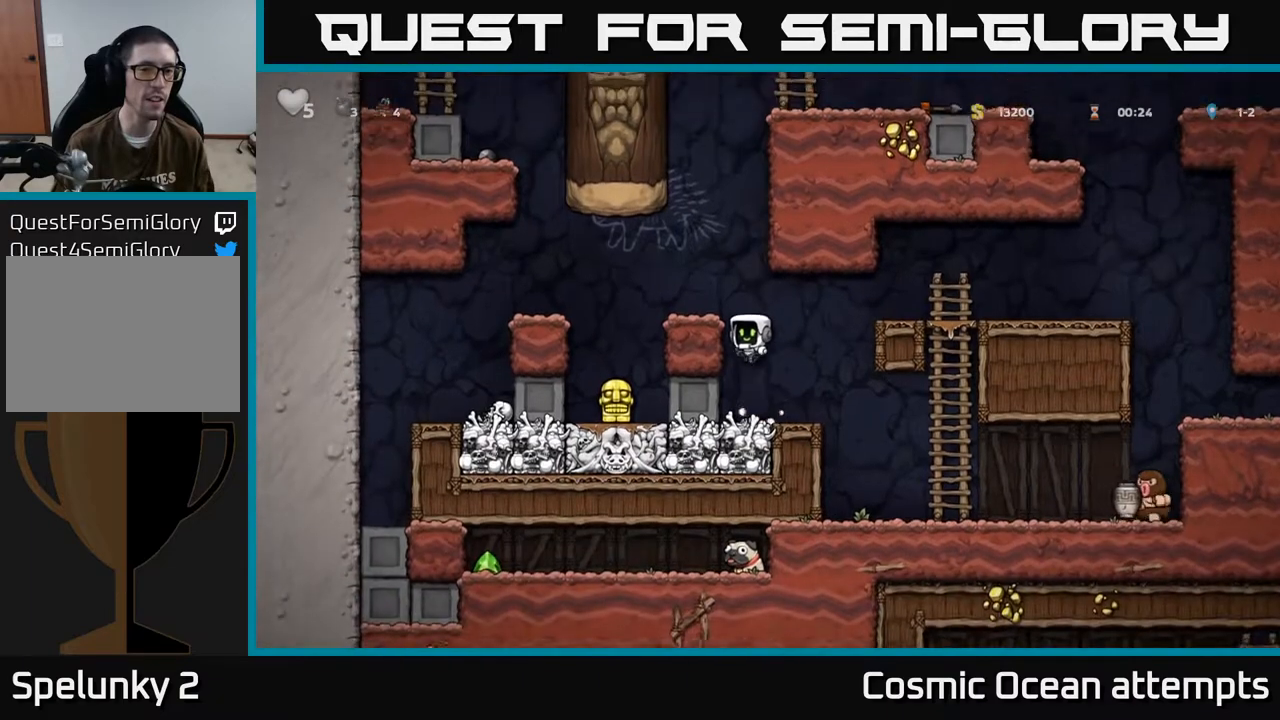
{"buttons": ["A", "DPAD_LEFT"], "left_stick": "center", "events": [[450, "A", "down"]]}
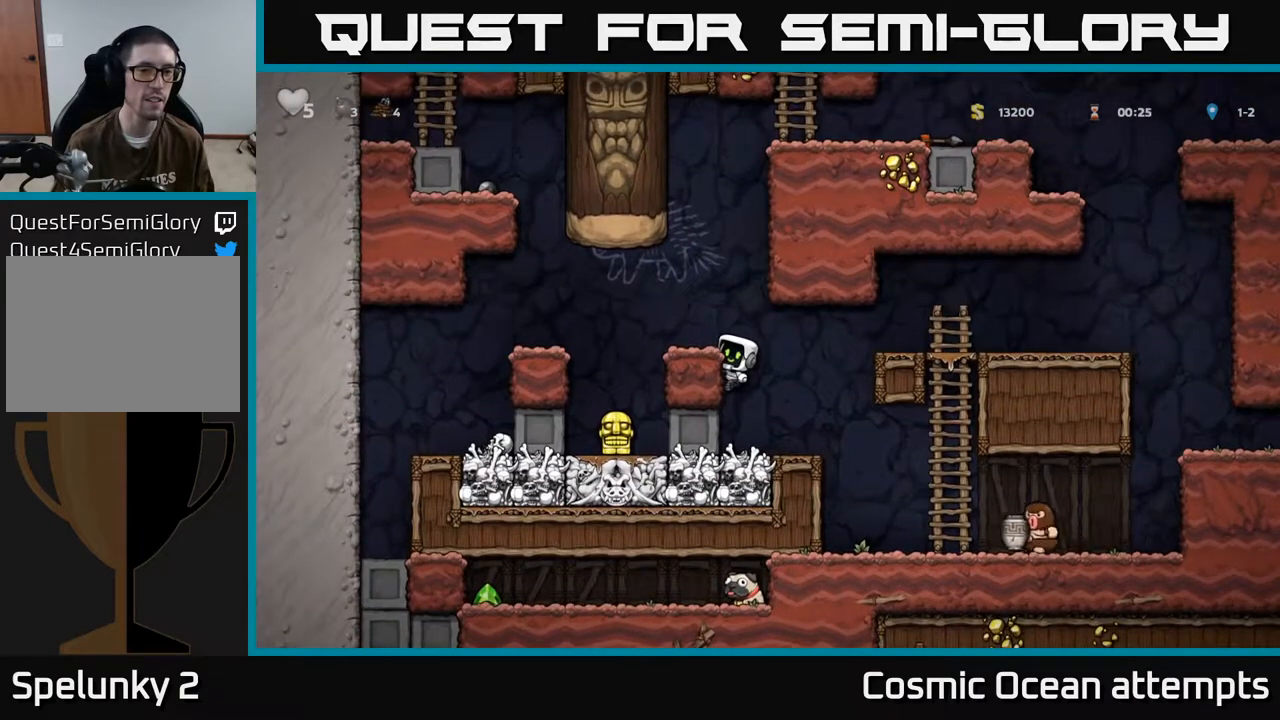
{"buttons": ["DPAD_RIGHT"], "left_stick": "center", "events": [[83, "A", "up"], [250, "DPAD_LEFT", "up"], [500, "DPAD_RIGHT", "down"]]}
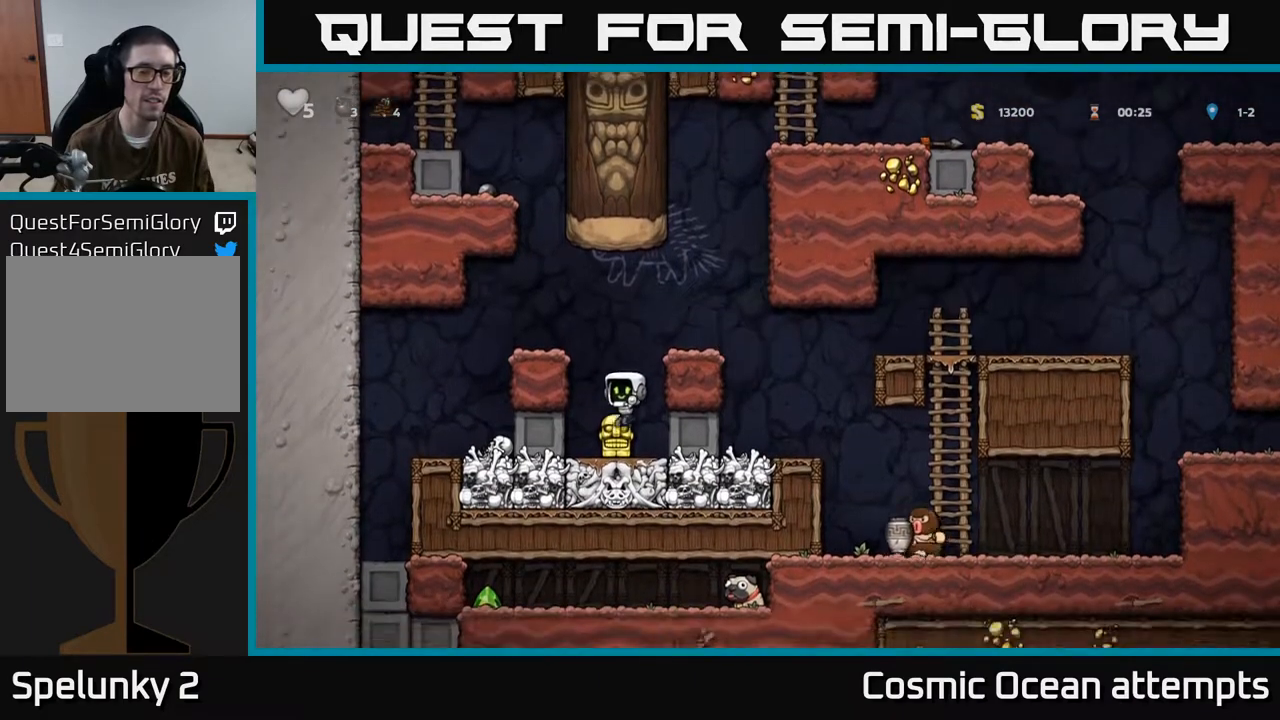
{"buttons": ["DPAD_RIGHT"], "left_stick": "center", "events": []}
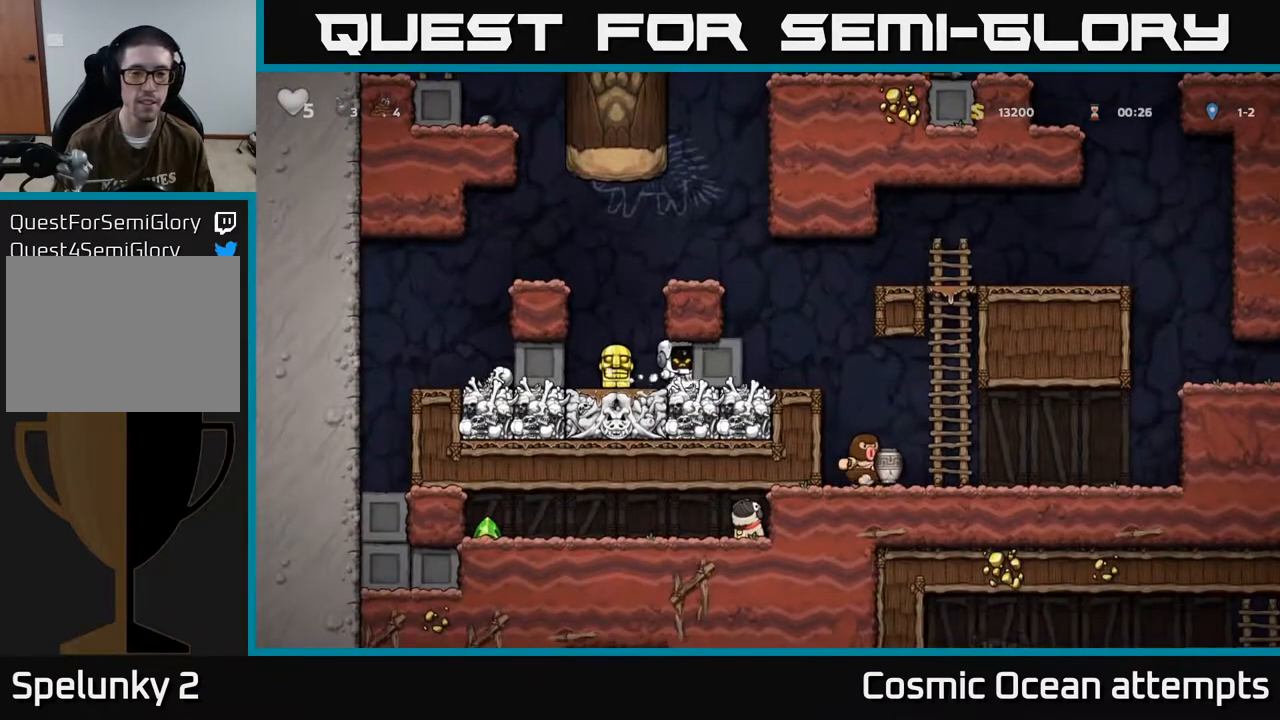
{"buttons": ["DPAD_RIGHT"], "left_stick": "center", "events": []}
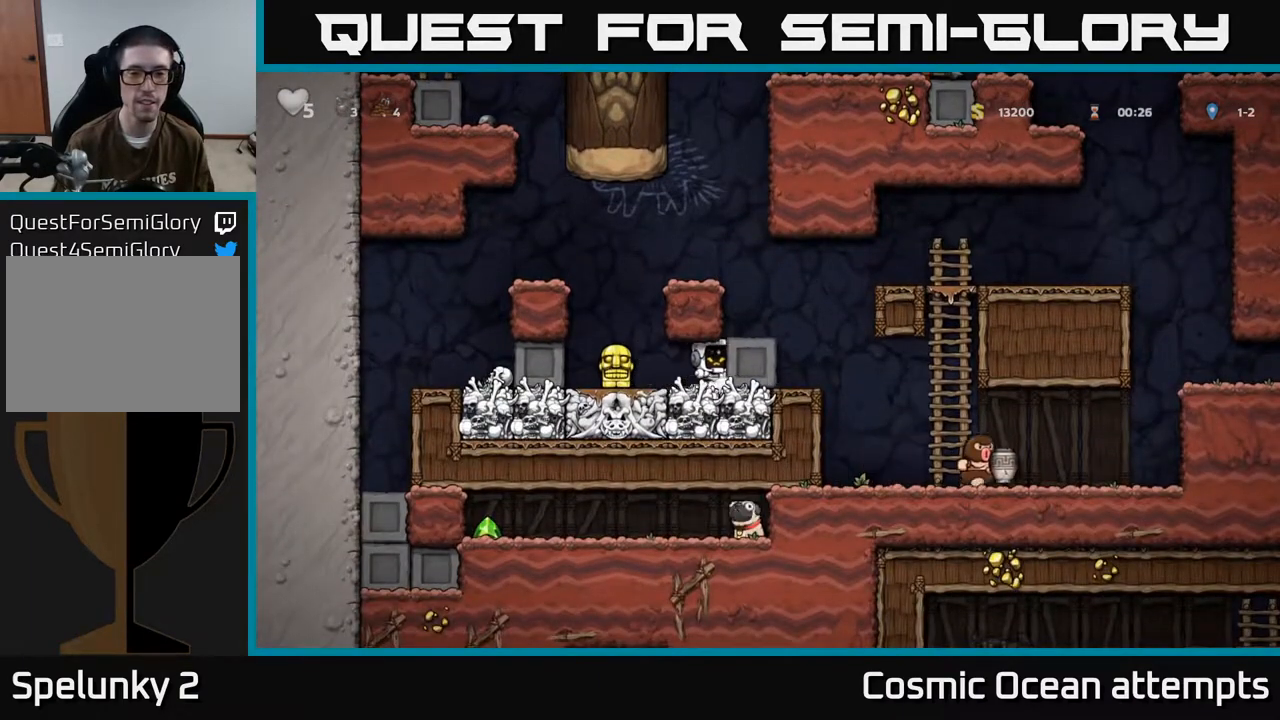
{"buttons": ["DPAD_RIGHT"], "left_stick": "center", "events": []}
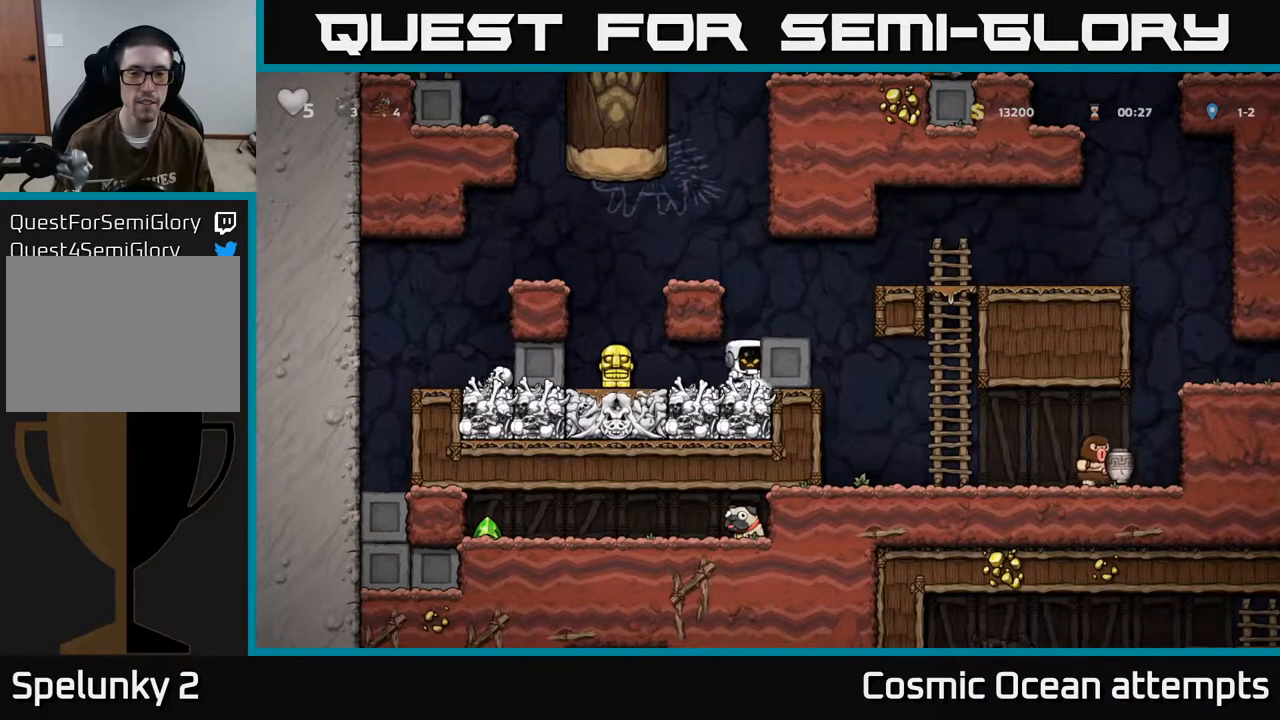
{"buttons": [], "left_stick": "center", "events": [[233, "DPAD_RIGHT", "up"]]}
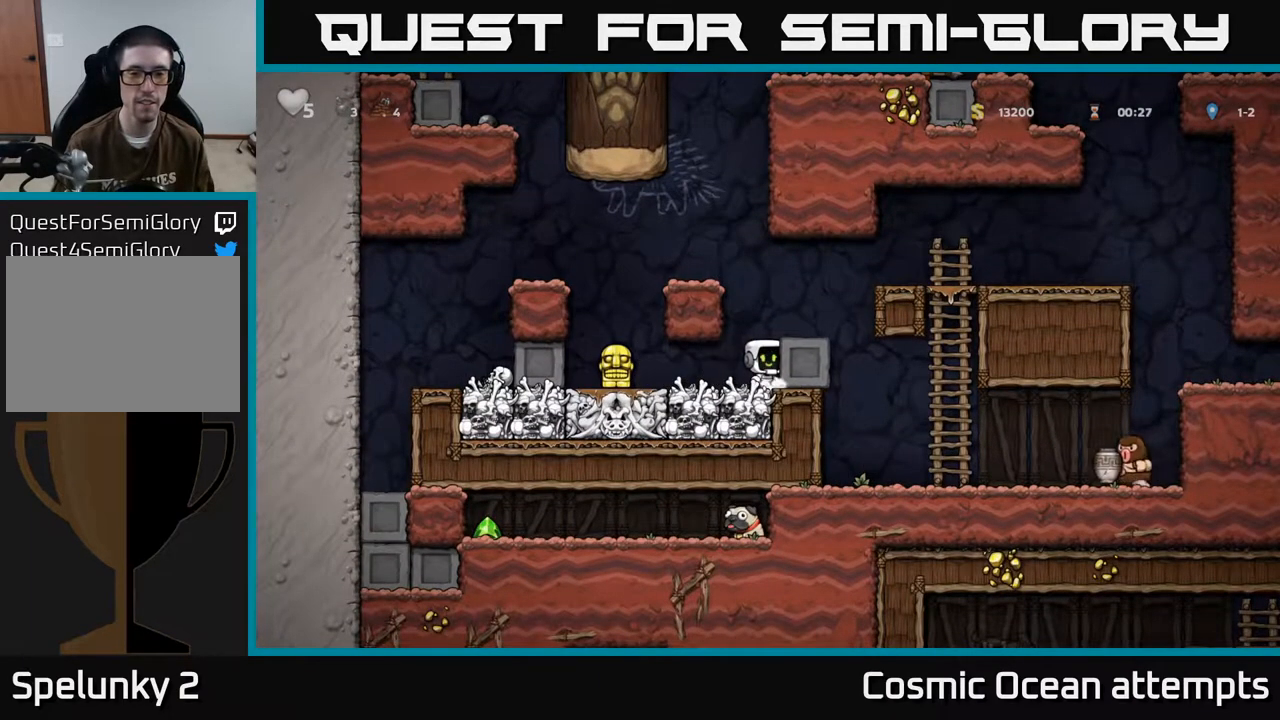
{"buttons": [], "left_stick": "center", "events": []}
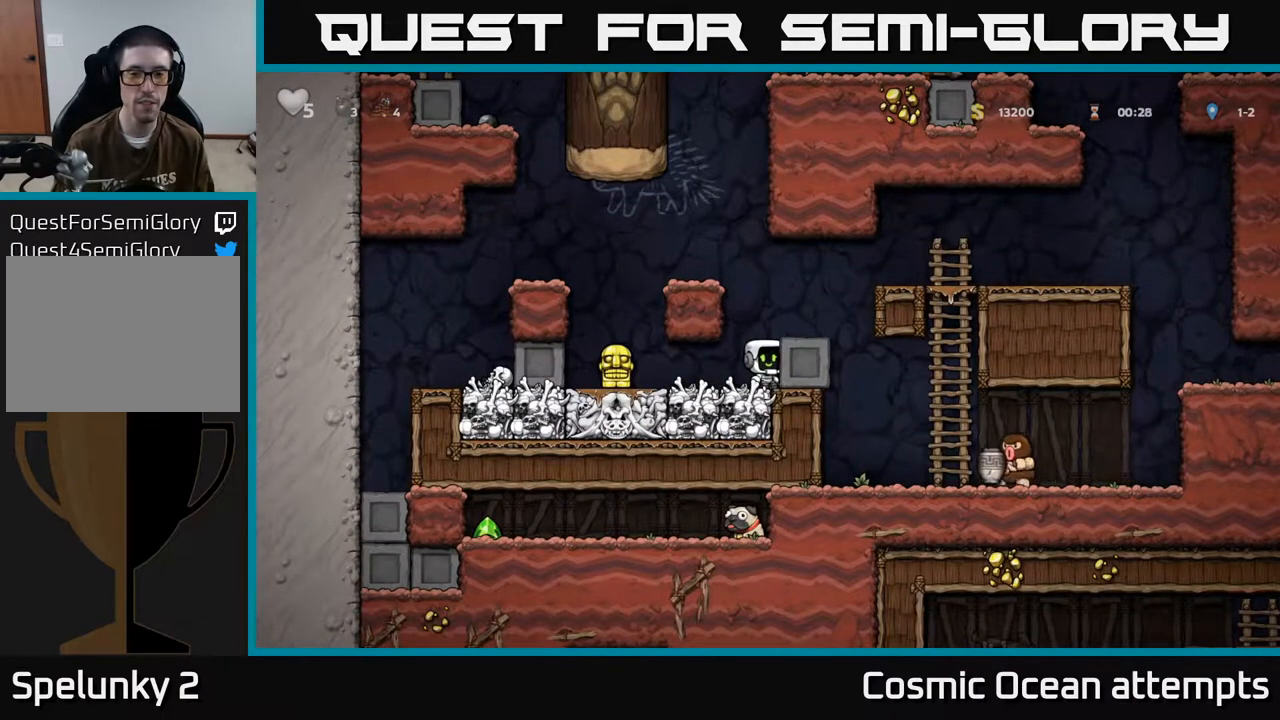
{"buttons": ["DPAD_RIGHT"], "left_stick": "center", "events": [[117, "DPAD_RIGHT", "down"]]}
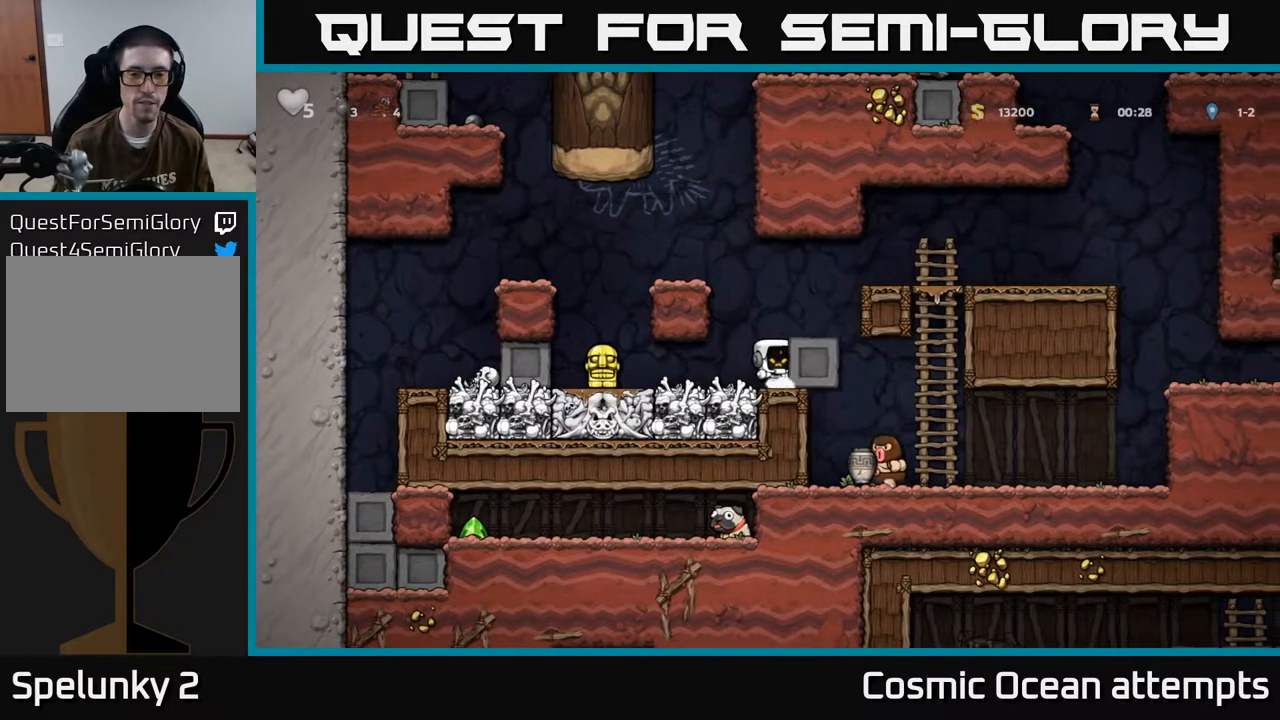
{"buttons": ["DPAD_LEFT"], "left_stick": "center", "events": [[367, "DPAD_RIGHT", "up"], [400, "DPAD_LEFT", "down"]]}
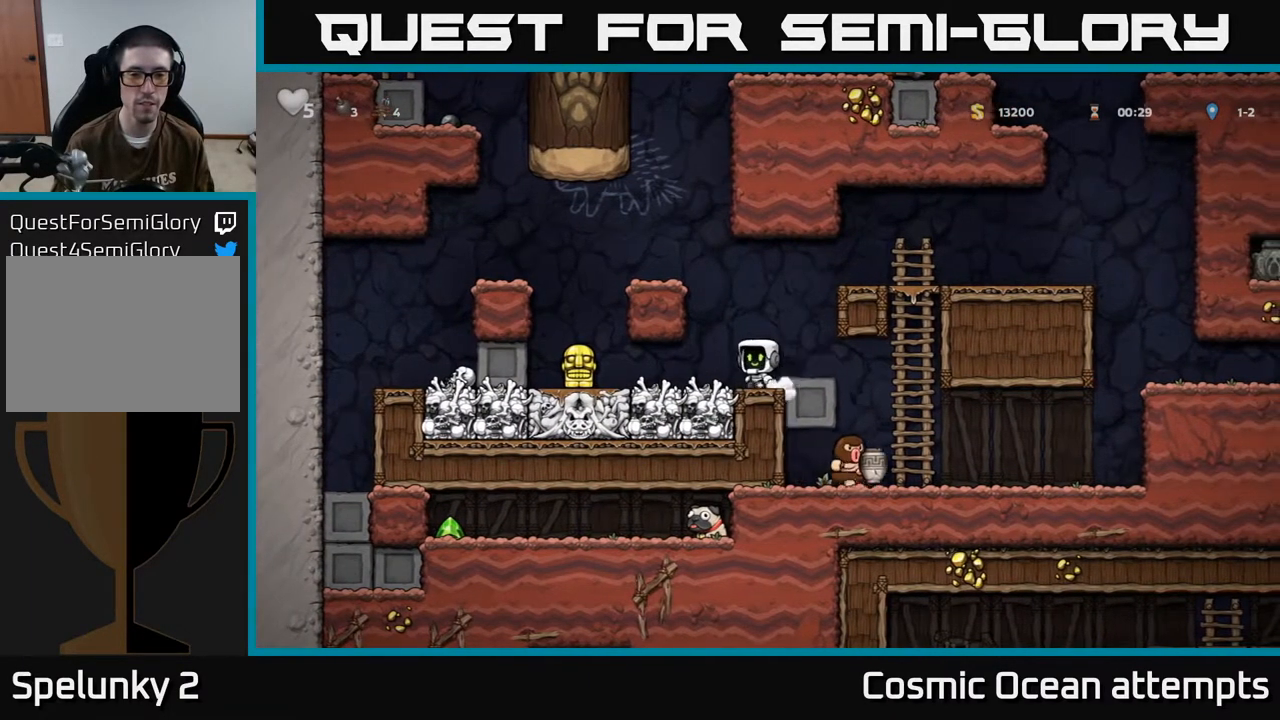
{"buttons": ["DPAD_LEFT"], "left_stick": "center", "events": [[33, "DPAD_LEFT", "up"], [367, "DPAD_LEFT", "down"]]}
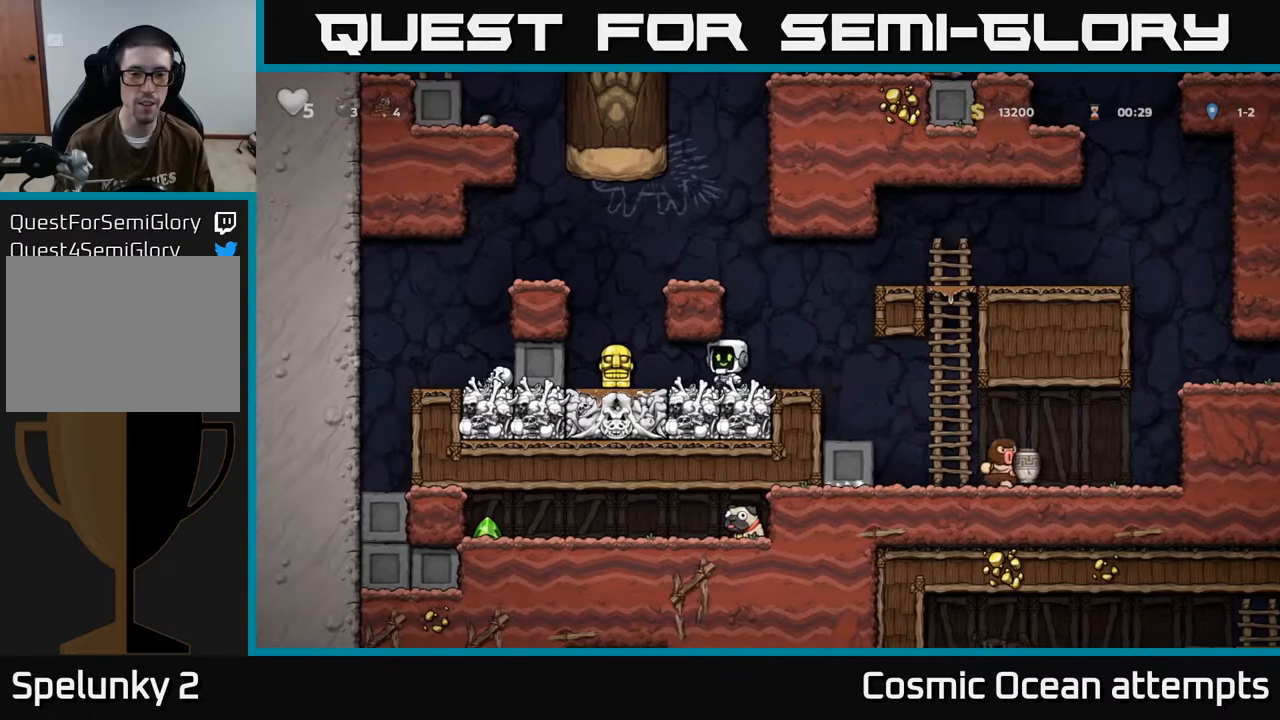
{"buttons": ["DPAD_RIGHT"], "left_stick": "center", "events": [[233, "DPAD_DOWN", "down"], [250, "DPAD_LEFT", "up"], [283, "DPAD_RIGHT", "down"], [283, "X", "down"], [333, "DPAD_DOWN", "up"], [367, "X", "up"]]}
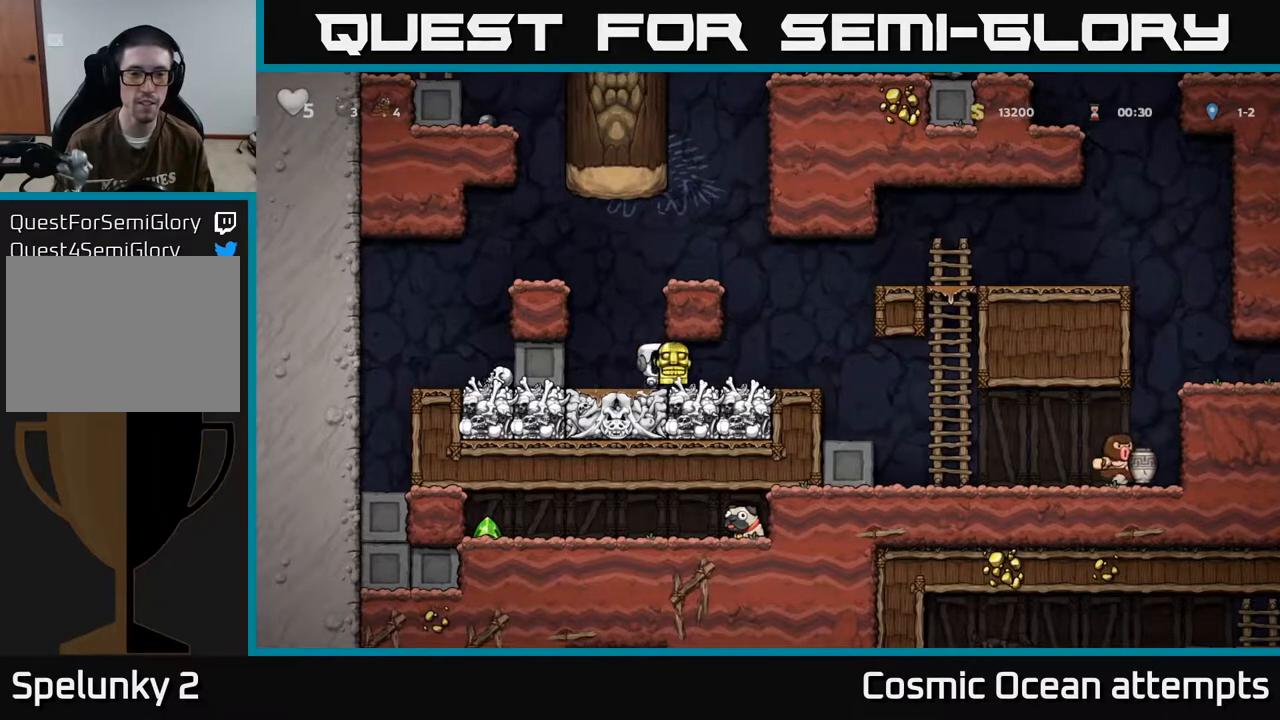
{"buttons": [], "left_stick": "center", "events": [[183, "DPAD_RIGHT", "up"]]}